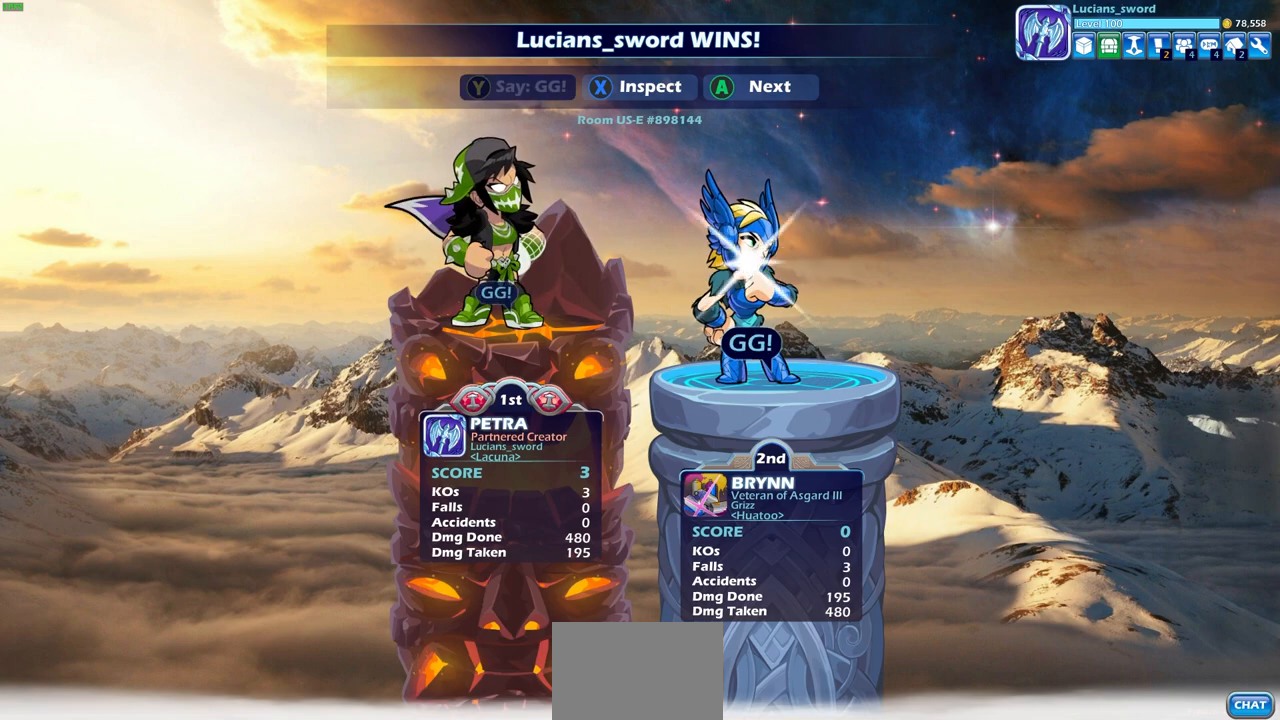
Gameplay with a controller (PlayStation layout); each line is a JSON object with the inputs held at the frame after it. "events" lists button and stick changes between this image and that frame as [ms after this image, input, new state], when the widget could be followed in between.
{"buttons": ["CROSS"], "left_stick": "center", "right_stick": "center", "events": [[17, "TRIANGLE", "down"], [117, "TRIANGLE", "up"], [183, "TRIANGLE", "down"], [267, "TRIANGLE", "up"], [450, "CROSS", "down"]]}
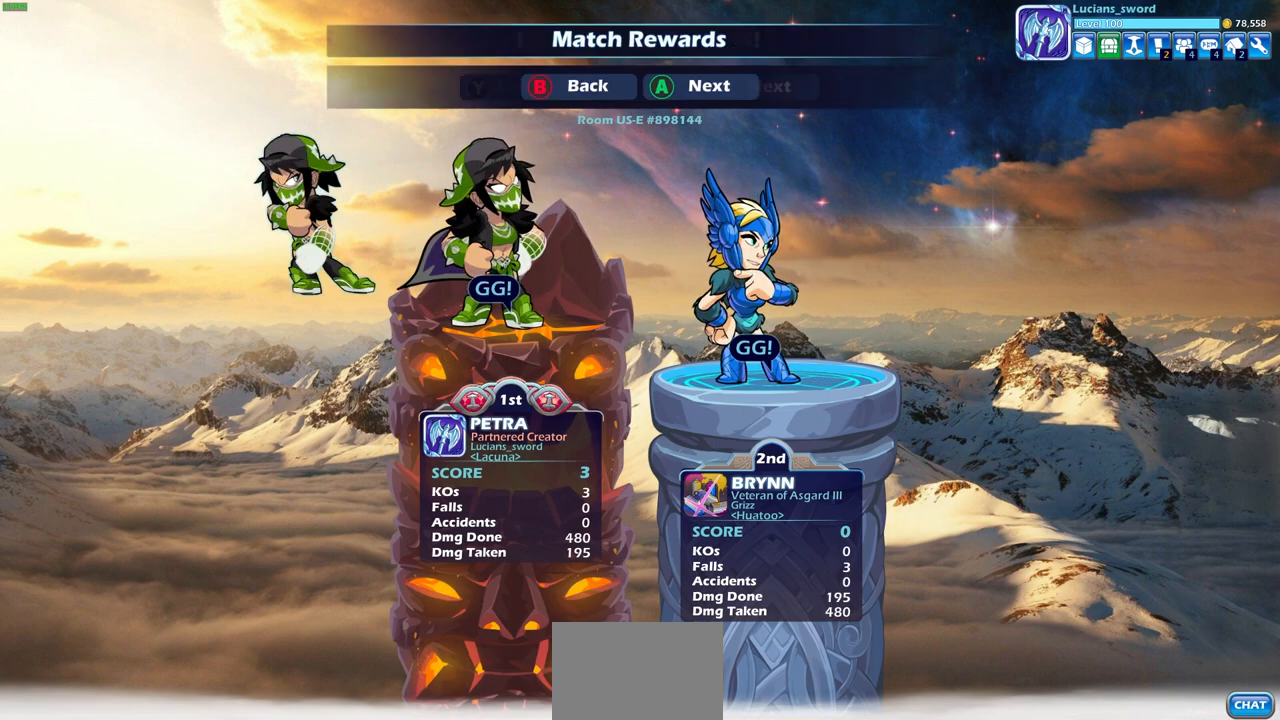
{"buttons": [], "left_stick": "center", "right_stick": "center", "events": [[67, "CROSS", "up"], [367, "CROSS", "down"], [467, "CROSS", "up"]]}
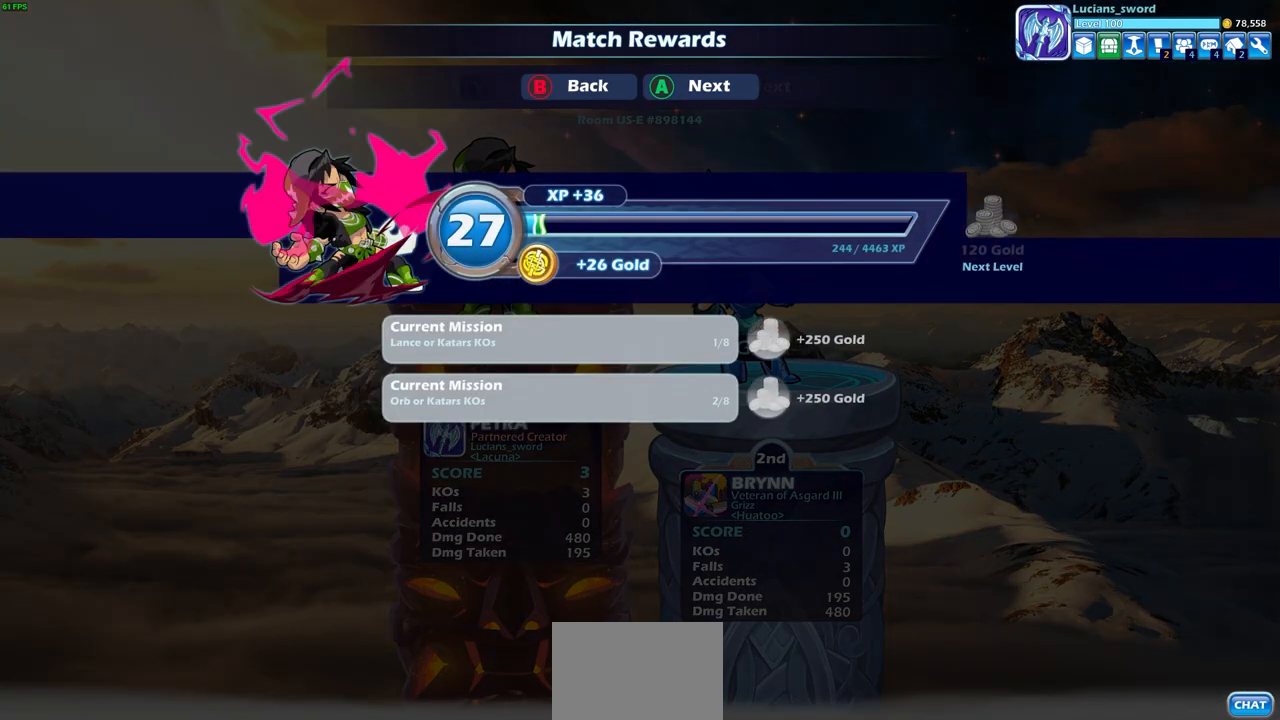
{"buttons": [], "left_stick": "center", "right_stick": "center", "events": []}
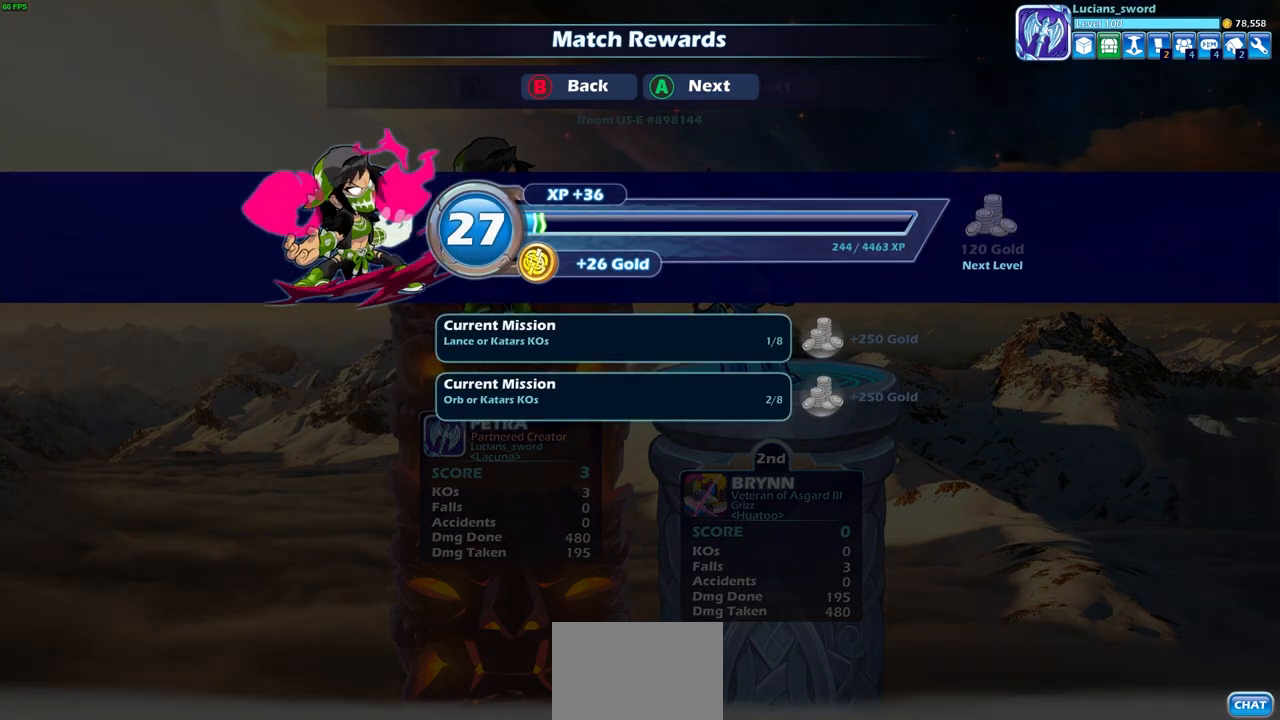
{"buttons": [], "left_stick": "center", "right_stick": "center", "events": [[150, "CROSS", "down"], [300, "CROSS", "up"]]}
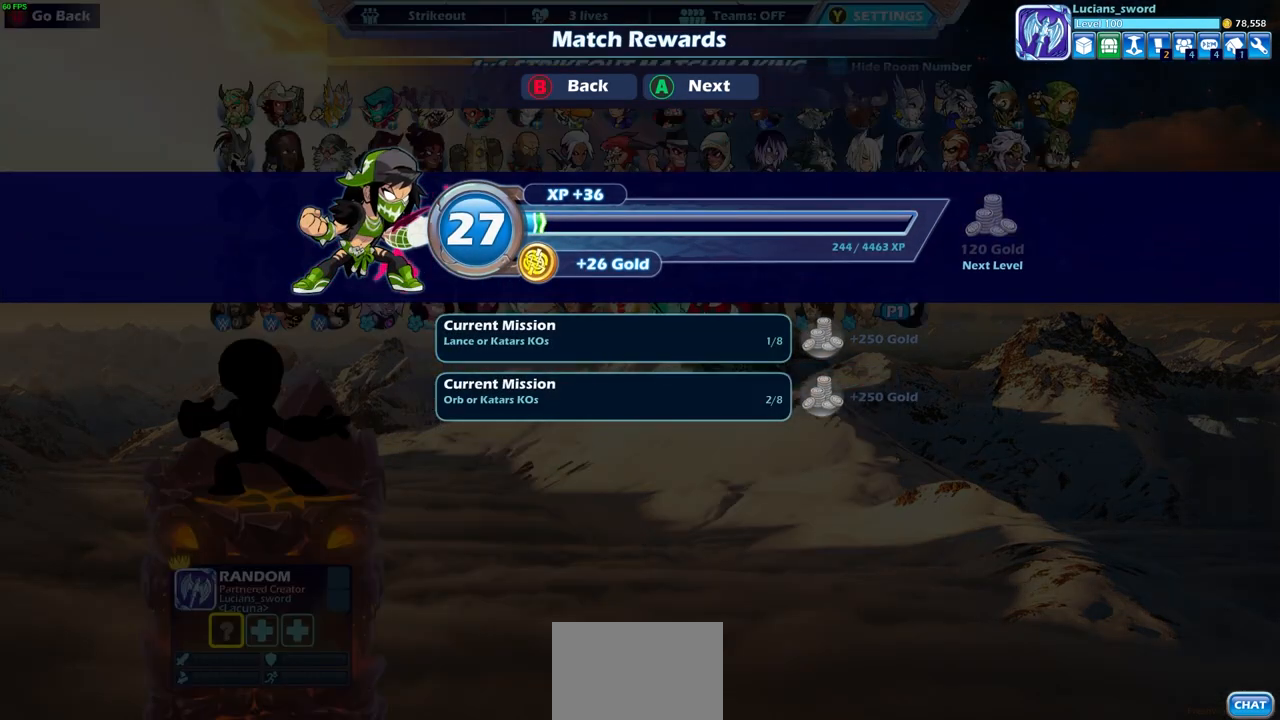
{"buttons": [], "left_stick": "center", "right_stick": "center", "events": []}
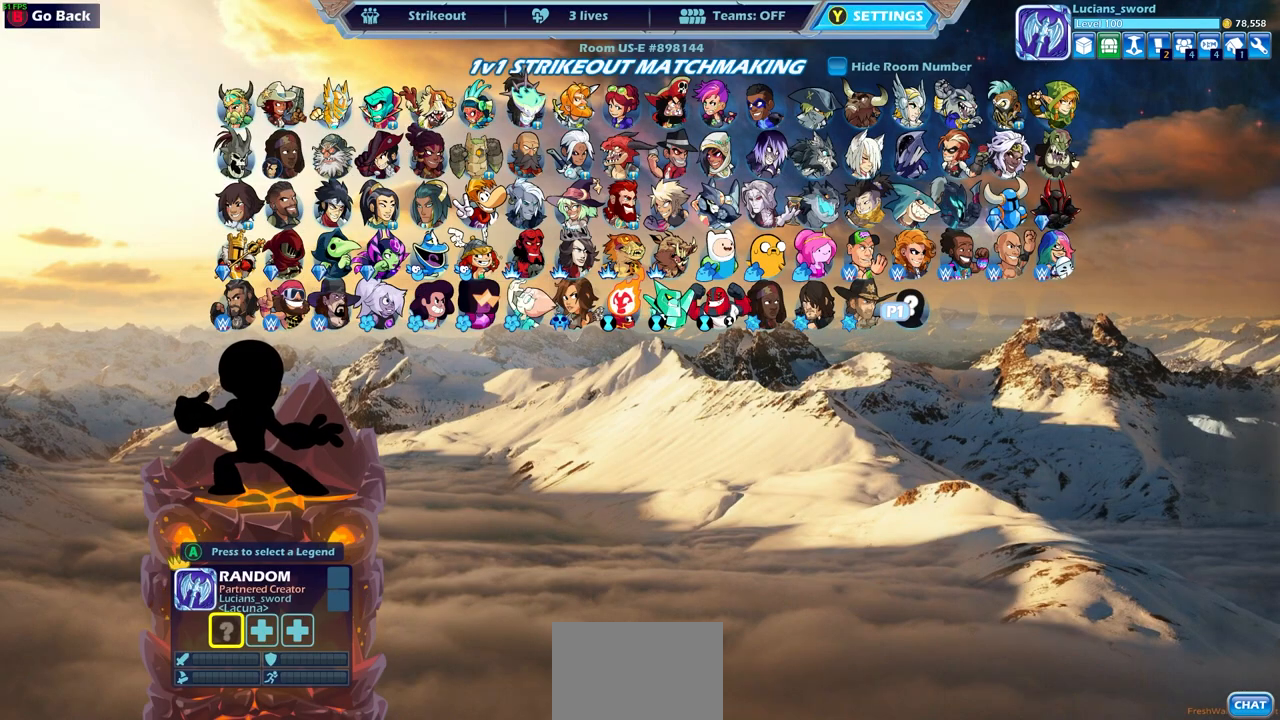
{"buttons": [], "left_stick": "center", "right_stick": "center", "events": []}
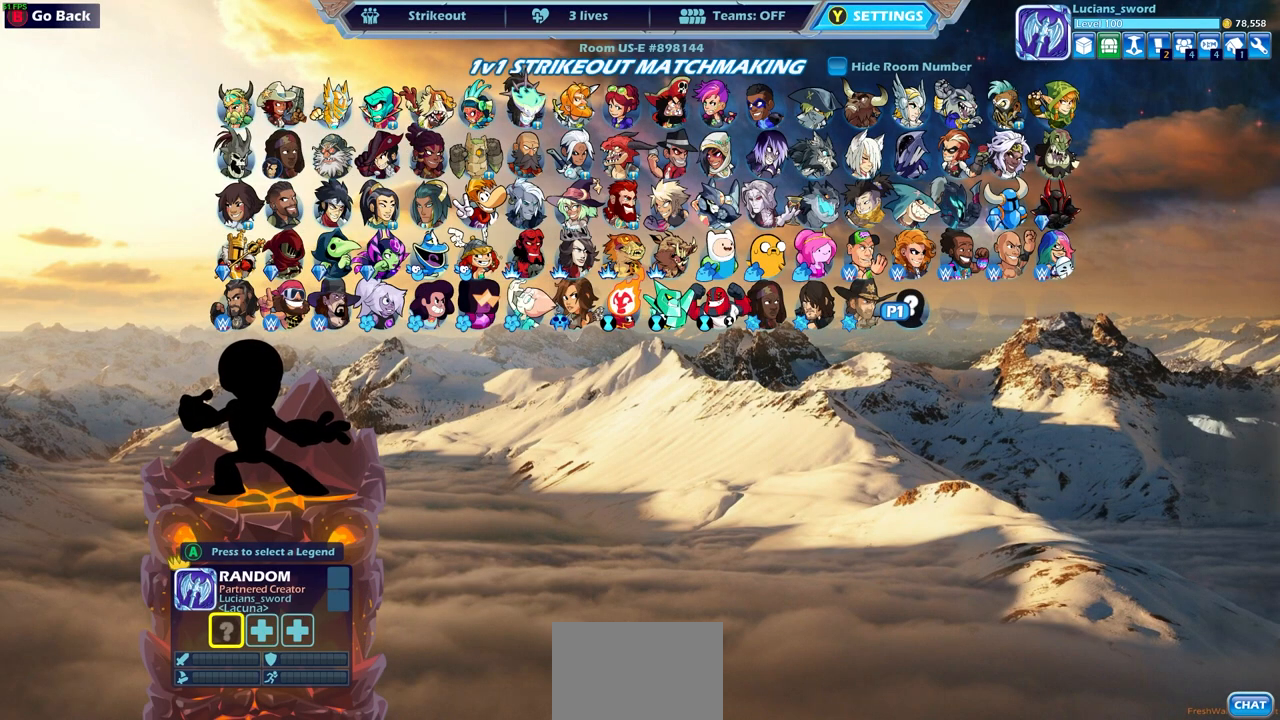
{"buttons": [], "left_stick": "center", "right_stick": "center", "events": []}
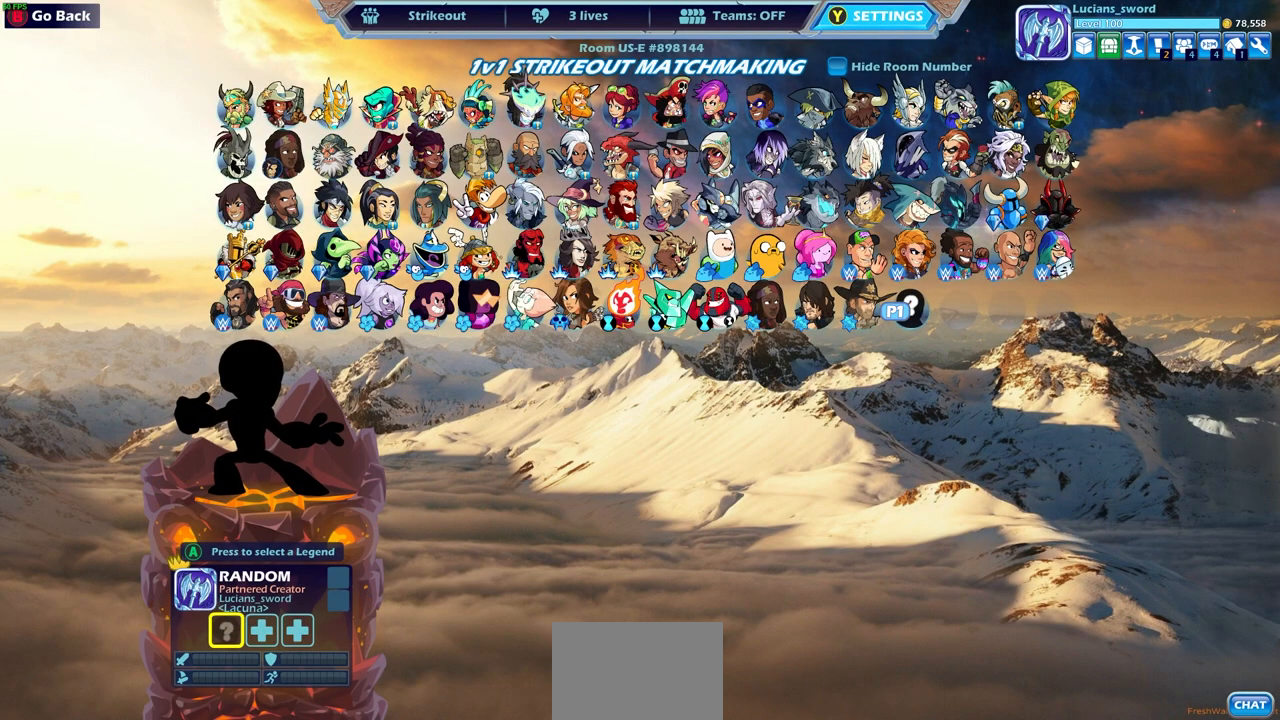
{"buttons": [], "left_stick": "center", "right_stick": "center", "events": []}
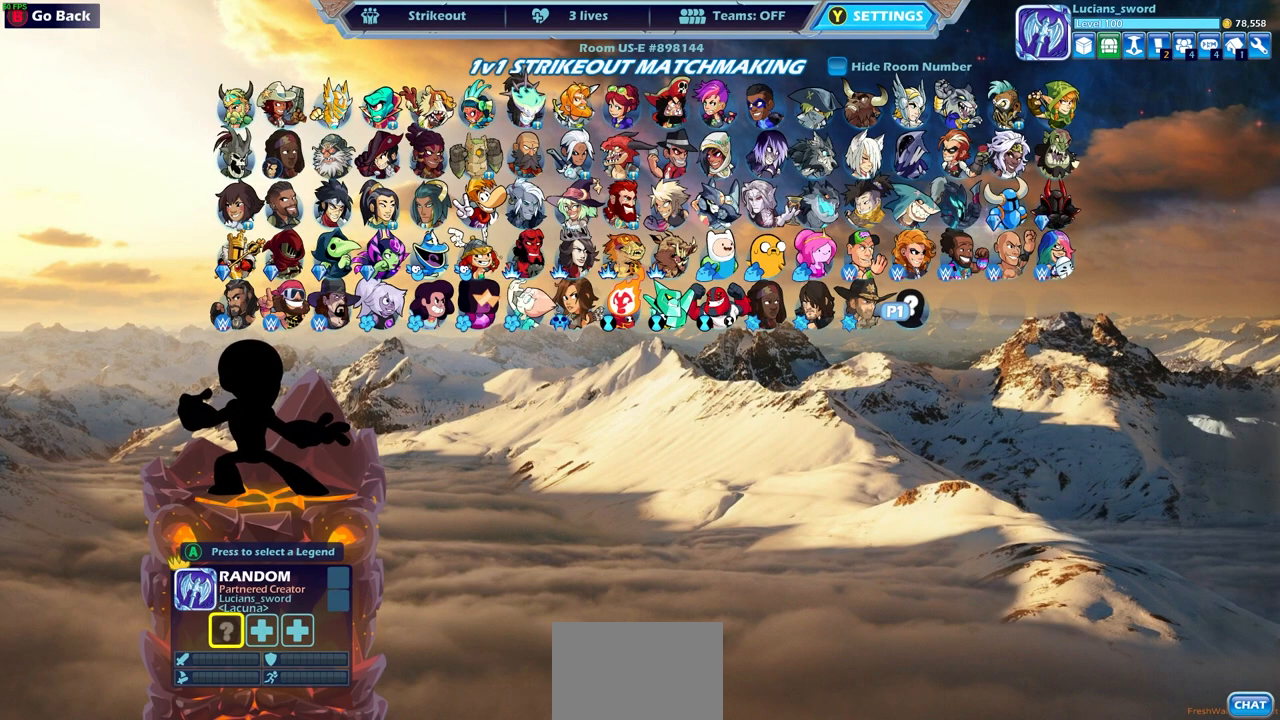
{"buttons": [], "left_stick": "center", "right_stick": "center", "events": []}
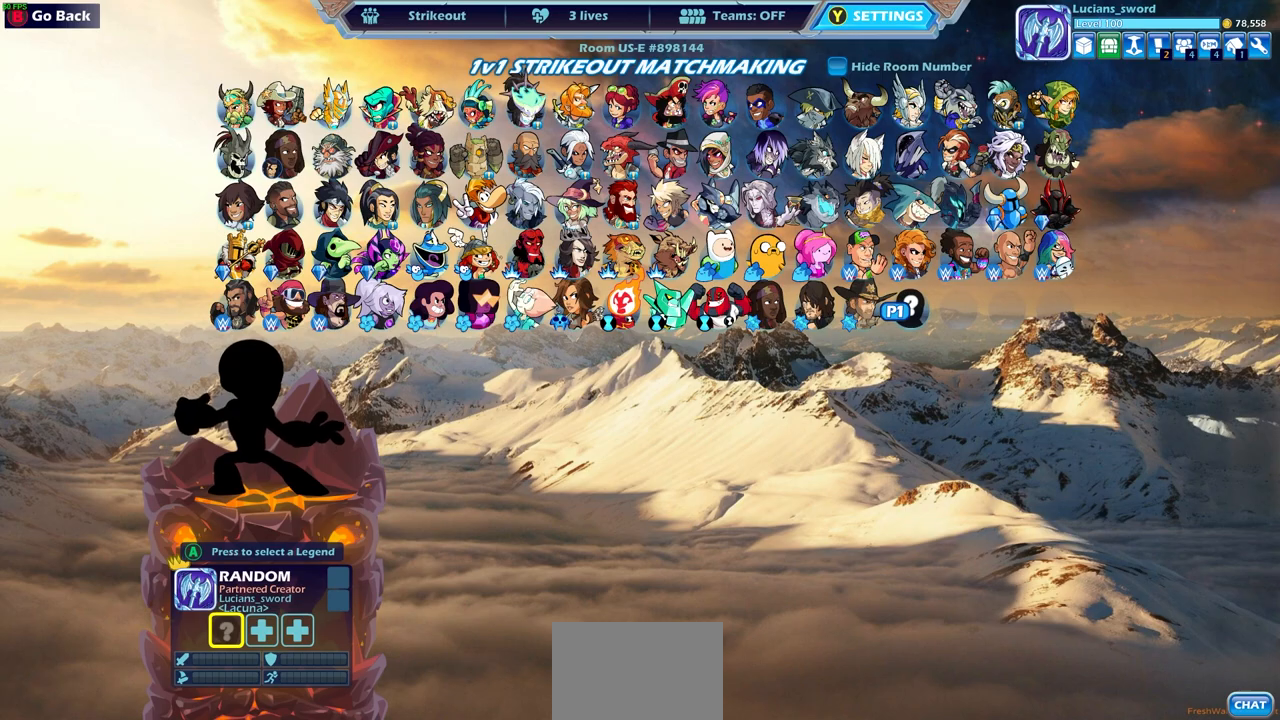
{"buttons": [], "left_stick": "center", "right_stick": "center", "events": []}
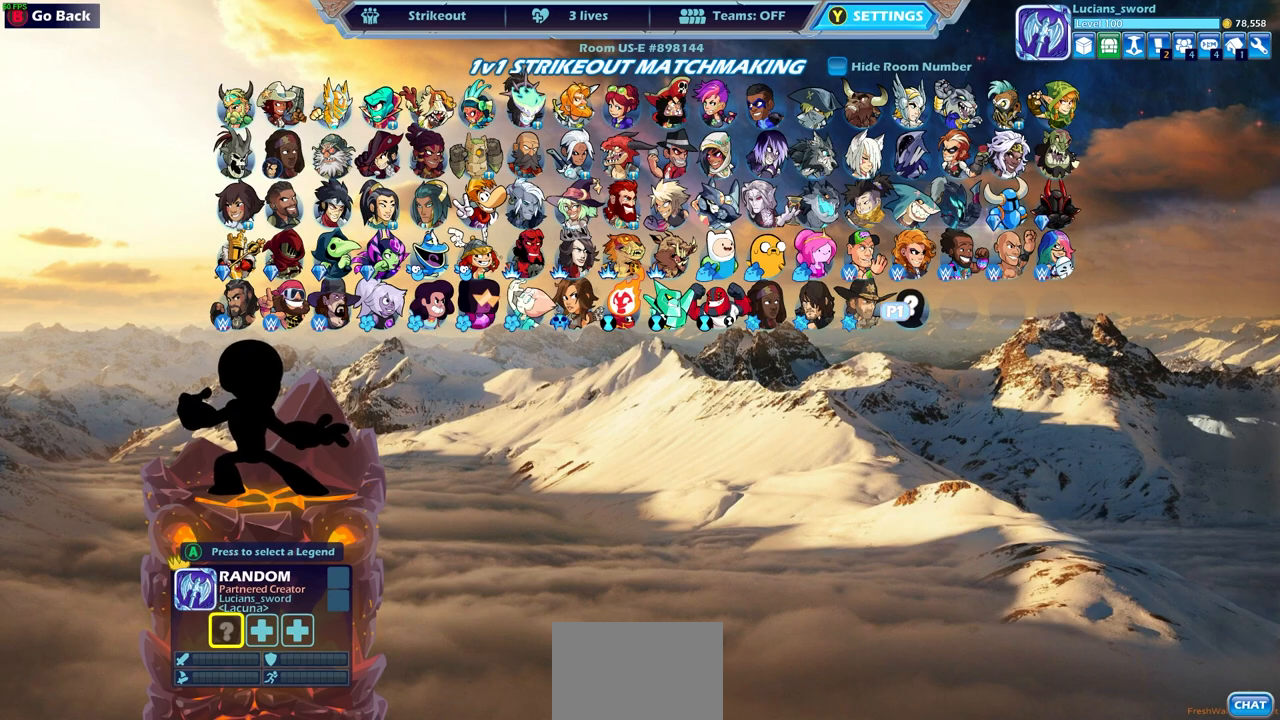
{"buttons": [], "left_stick": "center", "right_stick": "center", "events": []}
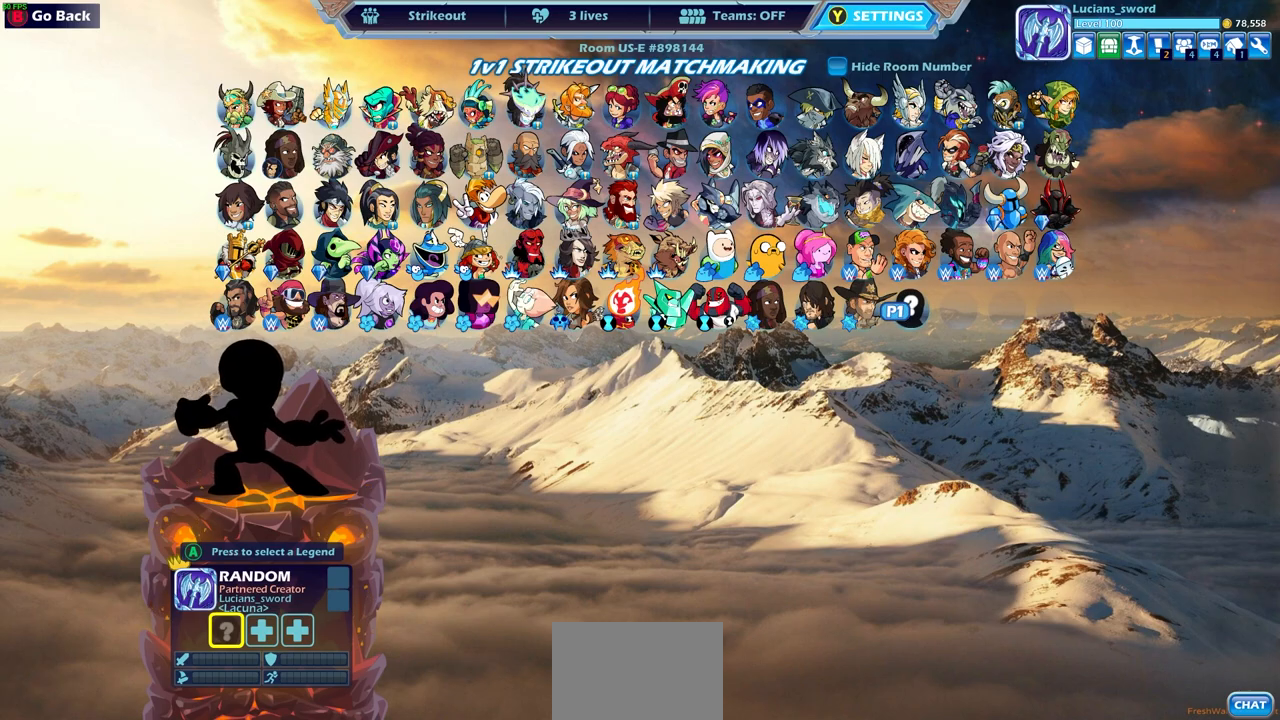
{"buttons": [], "left_stick": "center", "right_stick": "center", "events": [[100, "CROSS", "down"], [183, "CROSS", "up"], [350, "CROSS", "down"], [450, "CROSS", "up"]]}
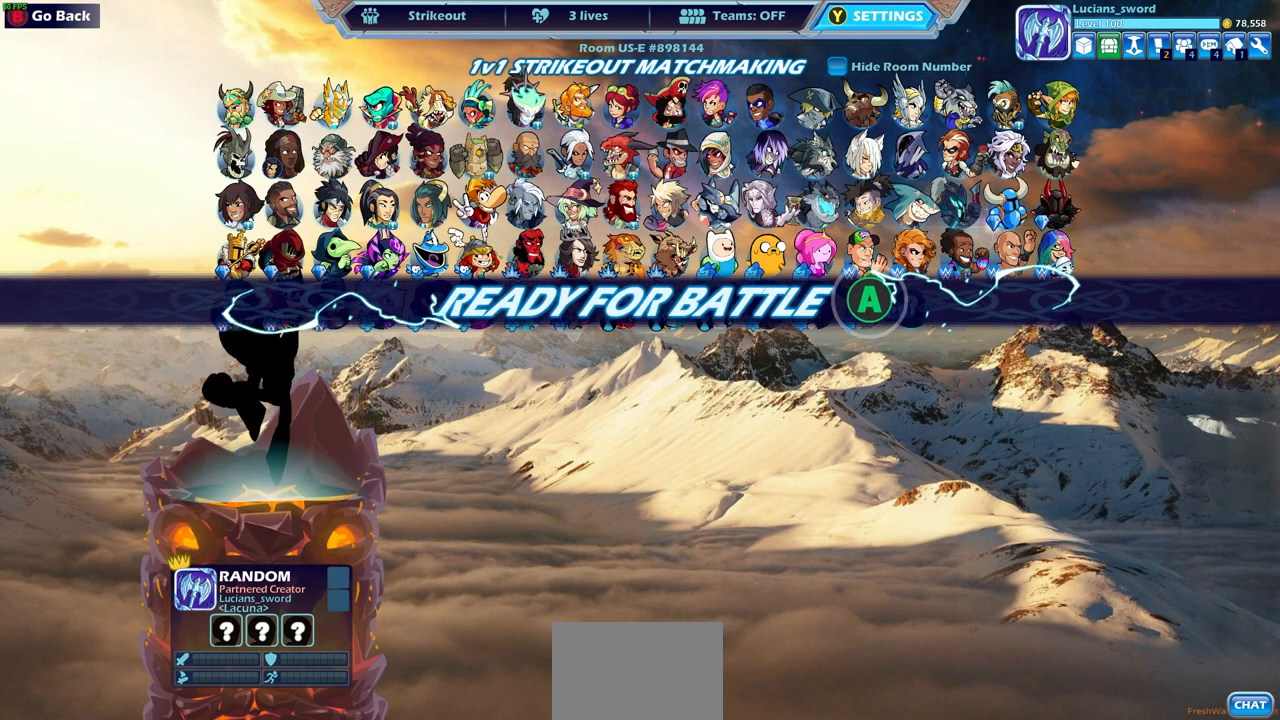
{"buttons": [], "left_stick": "center", "right_stick": "center", "events": [[183, "CROSS", "down"], [267, "CROSS", "up"]]}
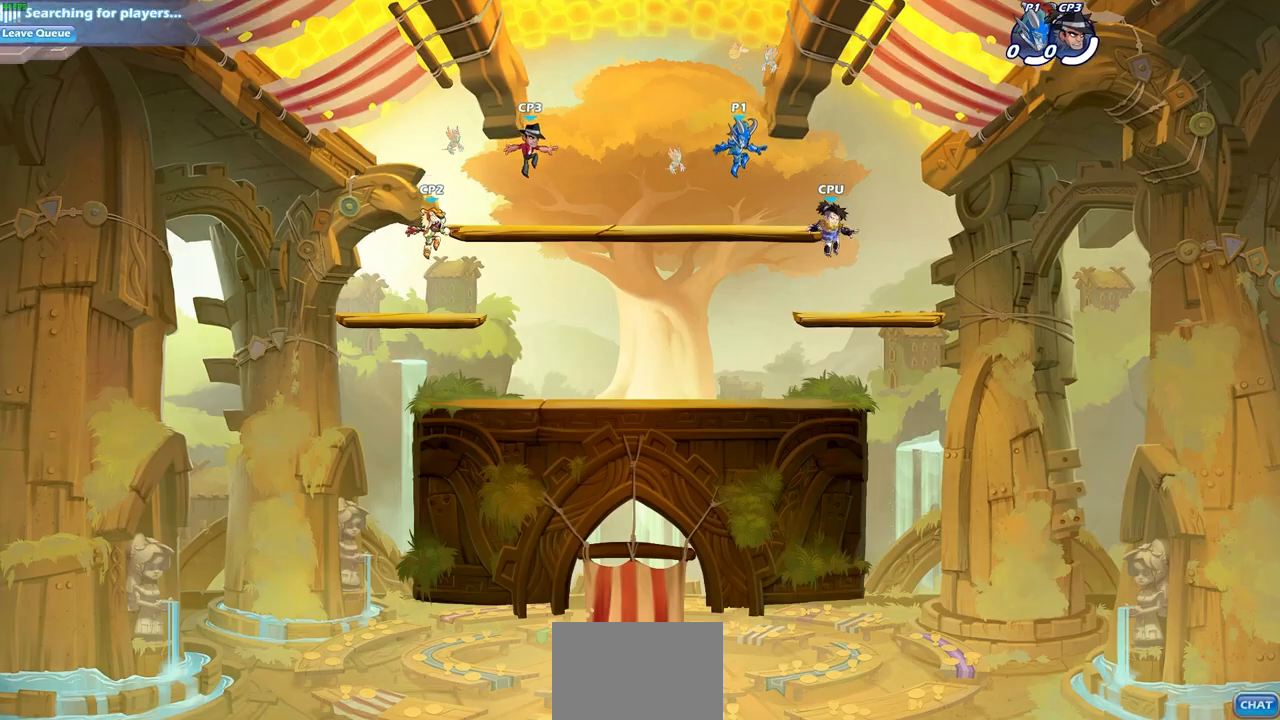
{"buttons": [], "left_stick": "center", "right_stick": "center", "events": []}
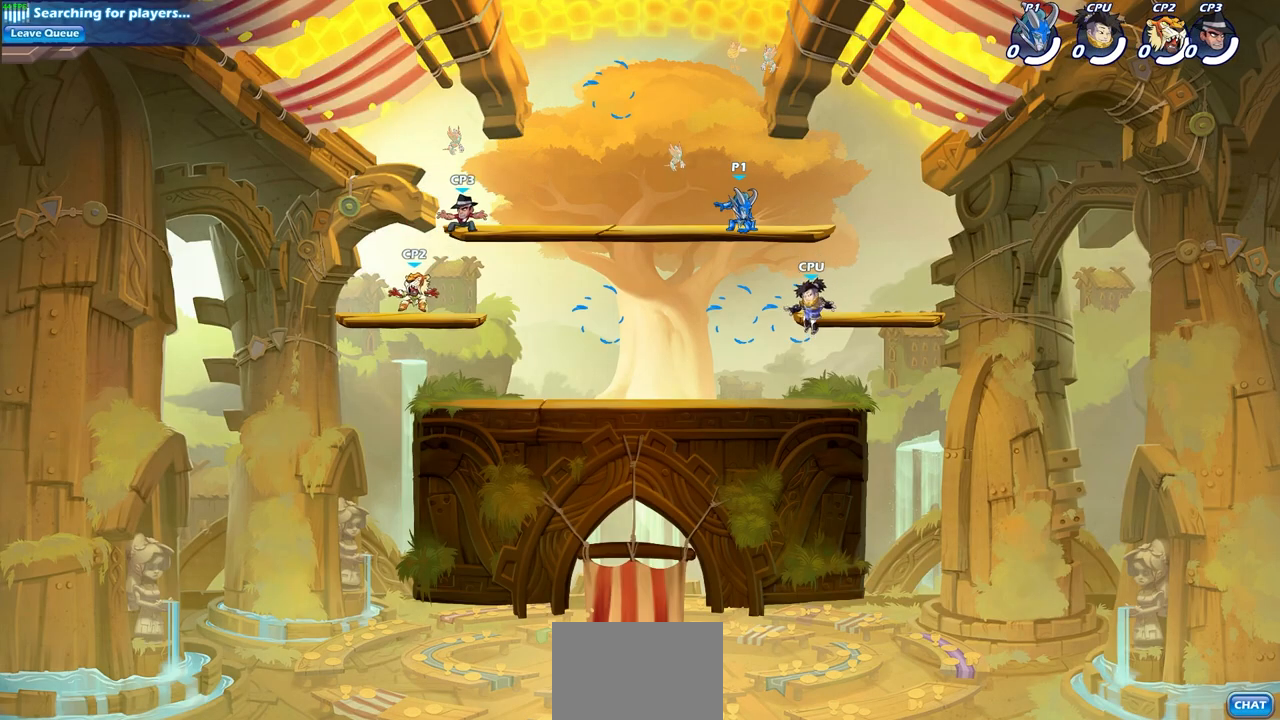
{"buttons": [], "left_stick": "down-left", "right_stick": "center"}
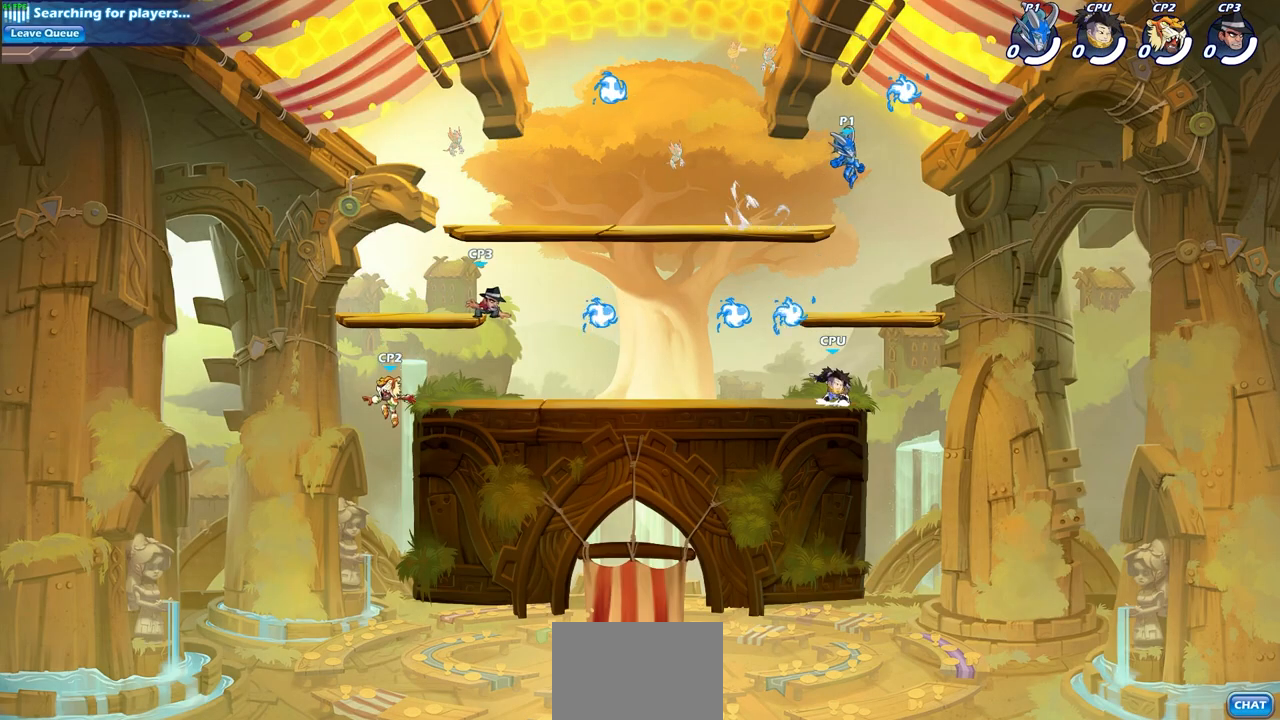
{"buttons": [], "left_stick": "up-right", "right_stick": "center", "events": [[167, "R2", "down"], [217, "R2", "up"], [317, "left_stick", "up"], [400, "CROSS", "down"], [433, "left_stick", "up-right"], [500, "CROSS", "up"]]}
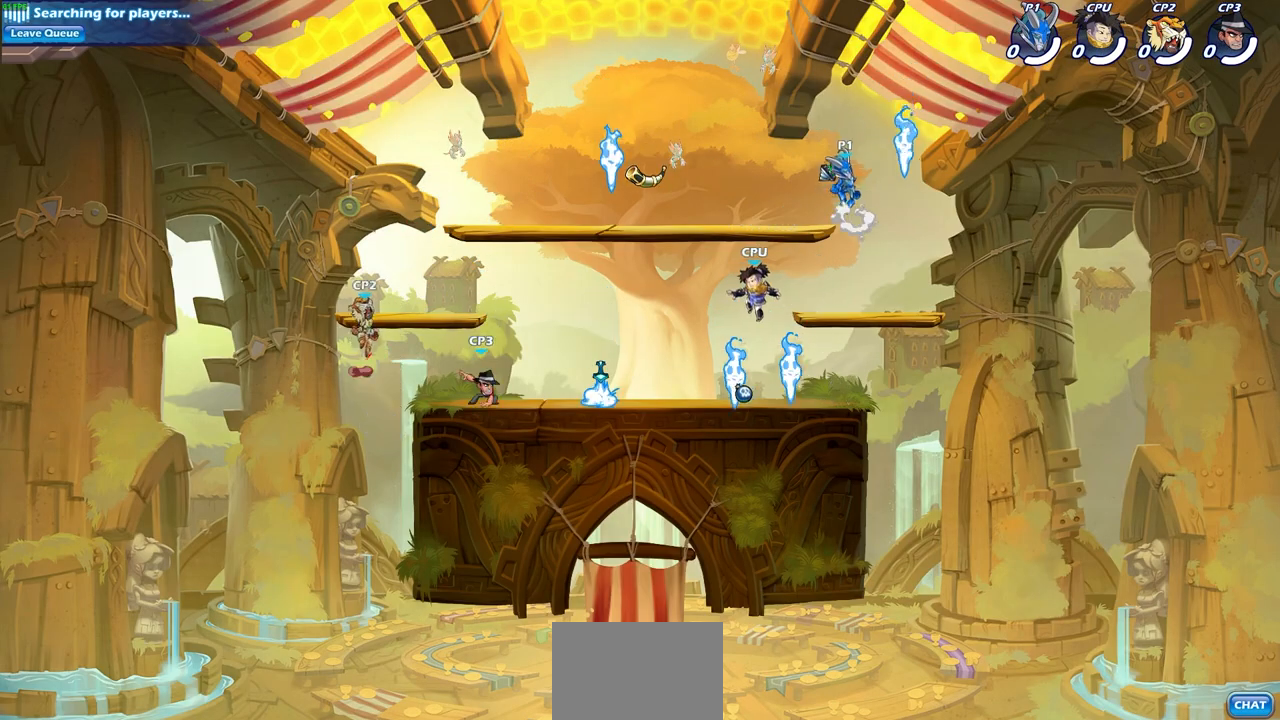
{"buttons": [], "left_stick": "down-left", "right_stick": "center", "events": [[83, "left_stick", "down-right"], [500, "left_stick", "down-left"]]}
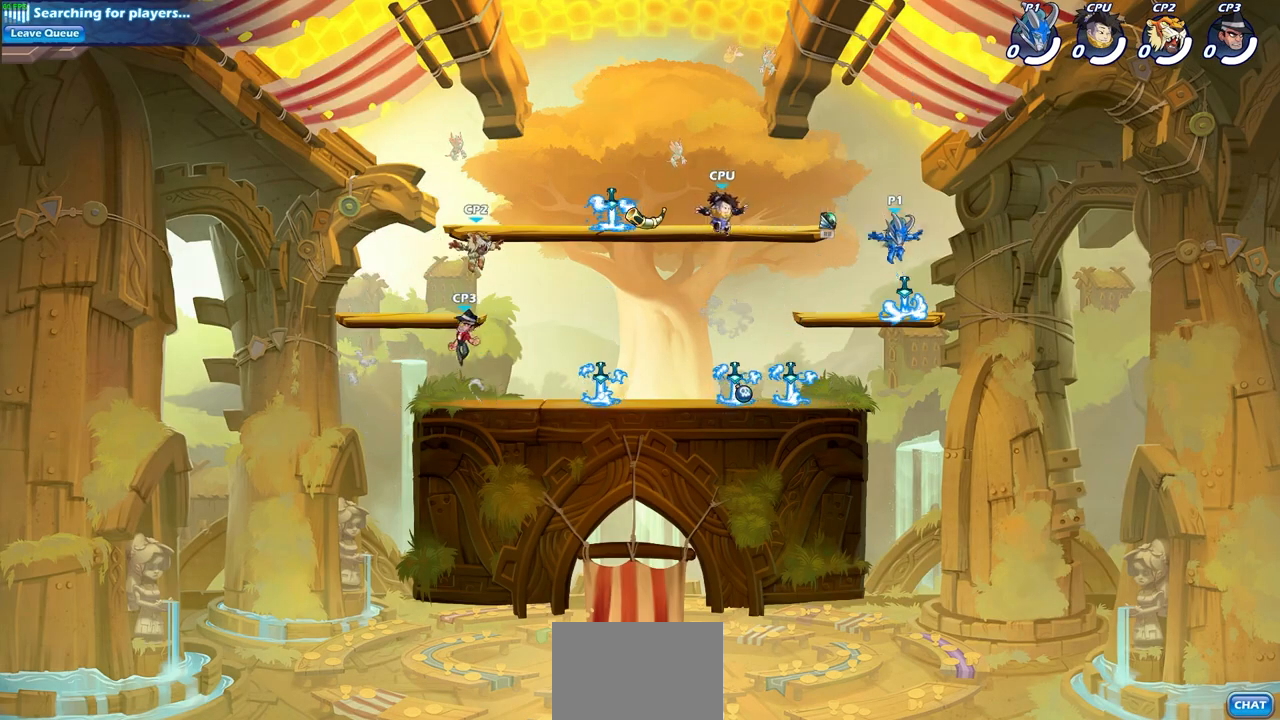
{"buttons": ["CIRCLE"], "left_stick": "down-left", "right_stick": "center", "events": [[67, "R1", "down"], [83, "left_stick", "left"], [167, "R1", "up"], [300, "left_stick", "down-left"], [317, "R2", "down"], [367, "CIRCLE", "down"], [400, "R1", "down"], [483, "R1", "up"], [483, "R2", "up"]]}
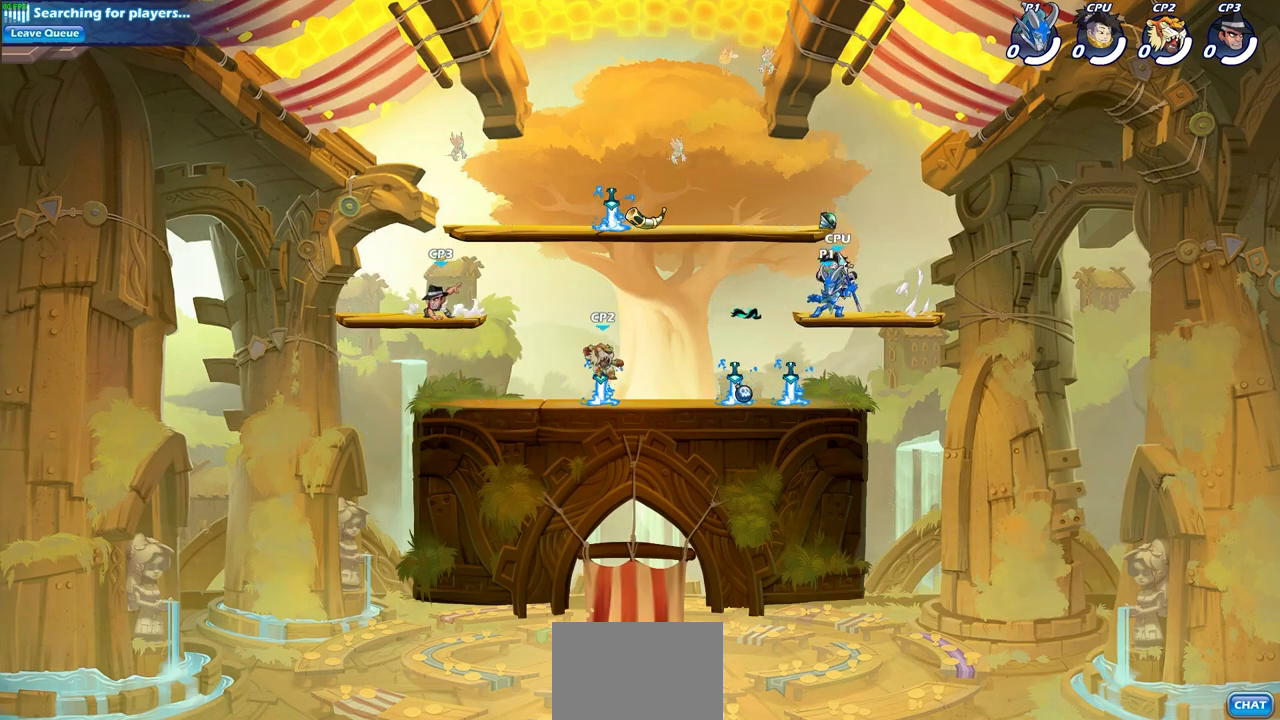
{"buttons": [], "left_stick": "center", "right_stick": "center", "events": [[250, "left_stick", "center"], [467, "CIRCLE", "up"]]}
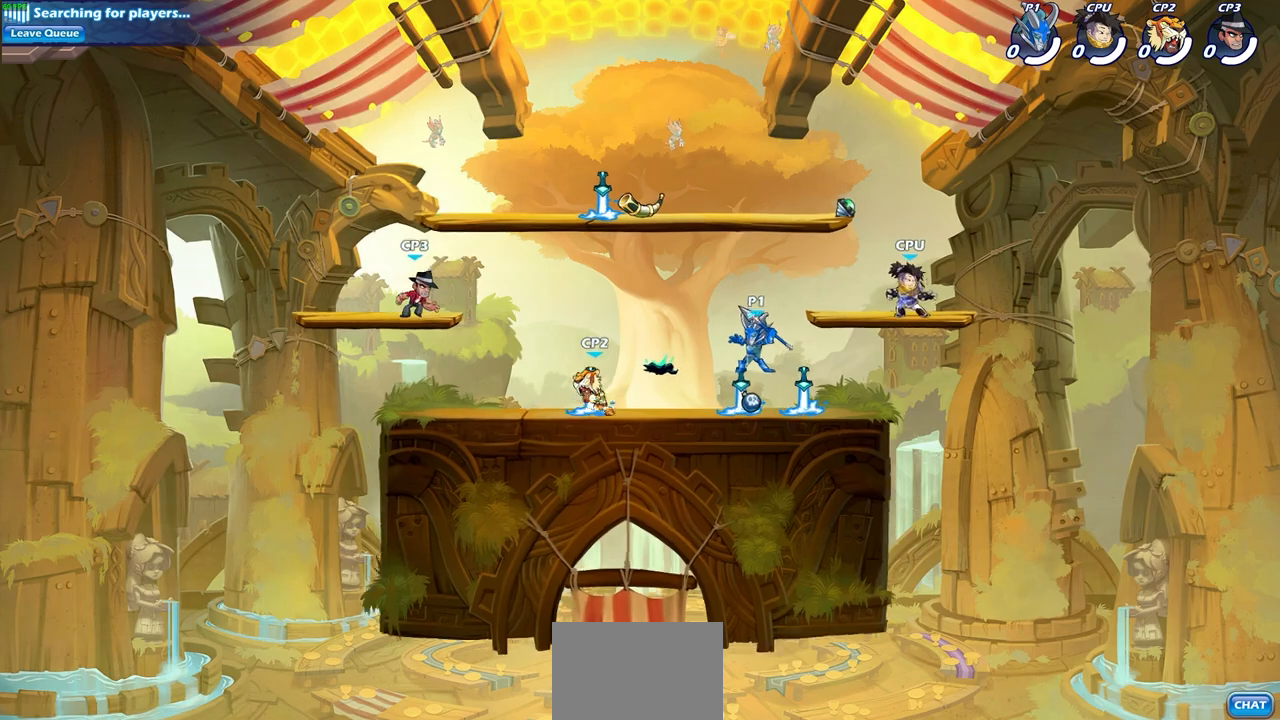
{"buttons": [], "left_stick": "center", "right_stick": "center", "events": []}
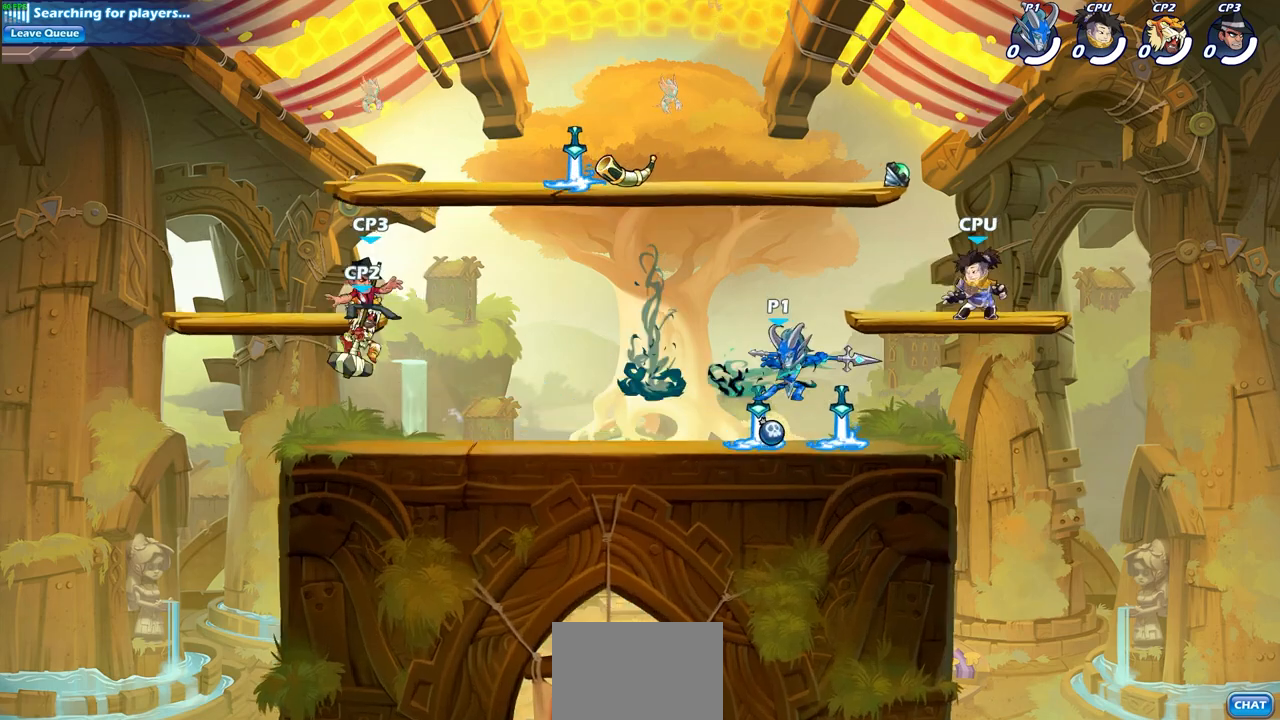
{"buttons": ["R1", "R2"], "left_stick": "down-left", "right_stick": "center", "events": [[150, "left_stick", "left"], [283, "R2", "down"], [317, "R1", "down"], [350, "left_stick", "down-left"]]}
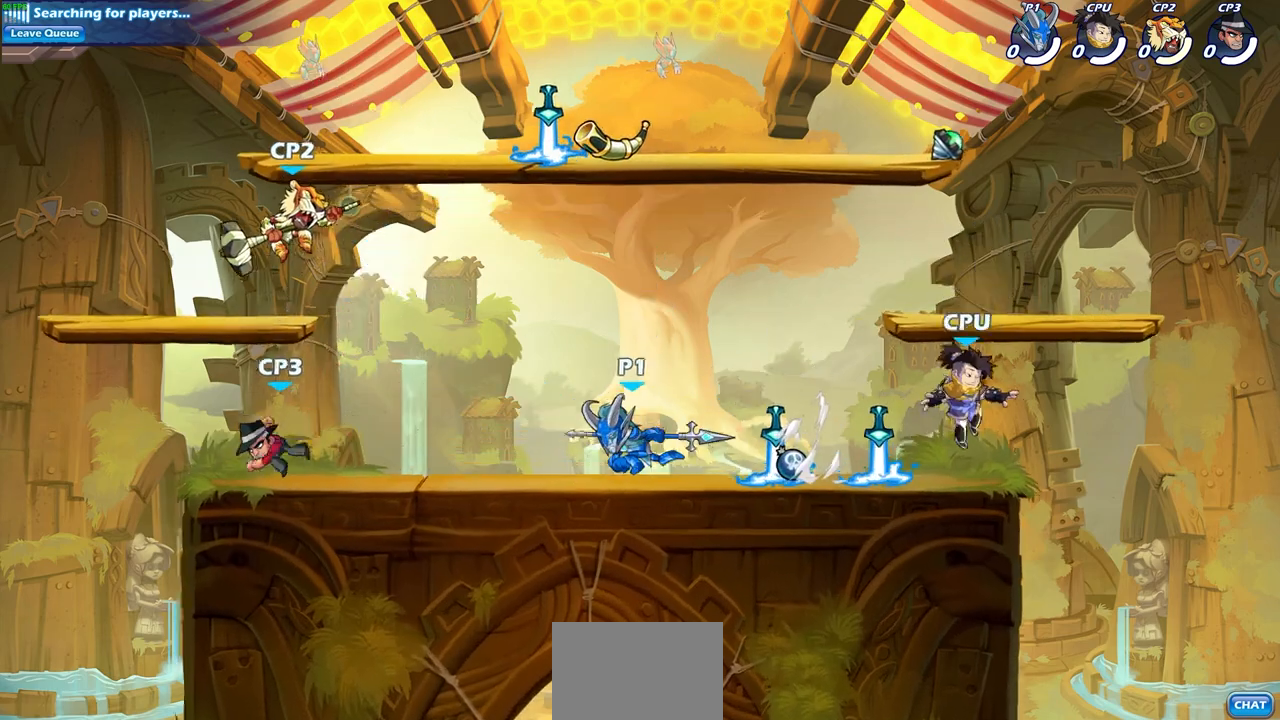
{"buttons": [], "left_stick": "center", "right_stick": "center", "events": [[67, "SQUARE", "down"], [133, "R1", "up"], [150, "R2", "up"], [183, "SQUARE", "up"], [333, "left_stick", "center"]]}
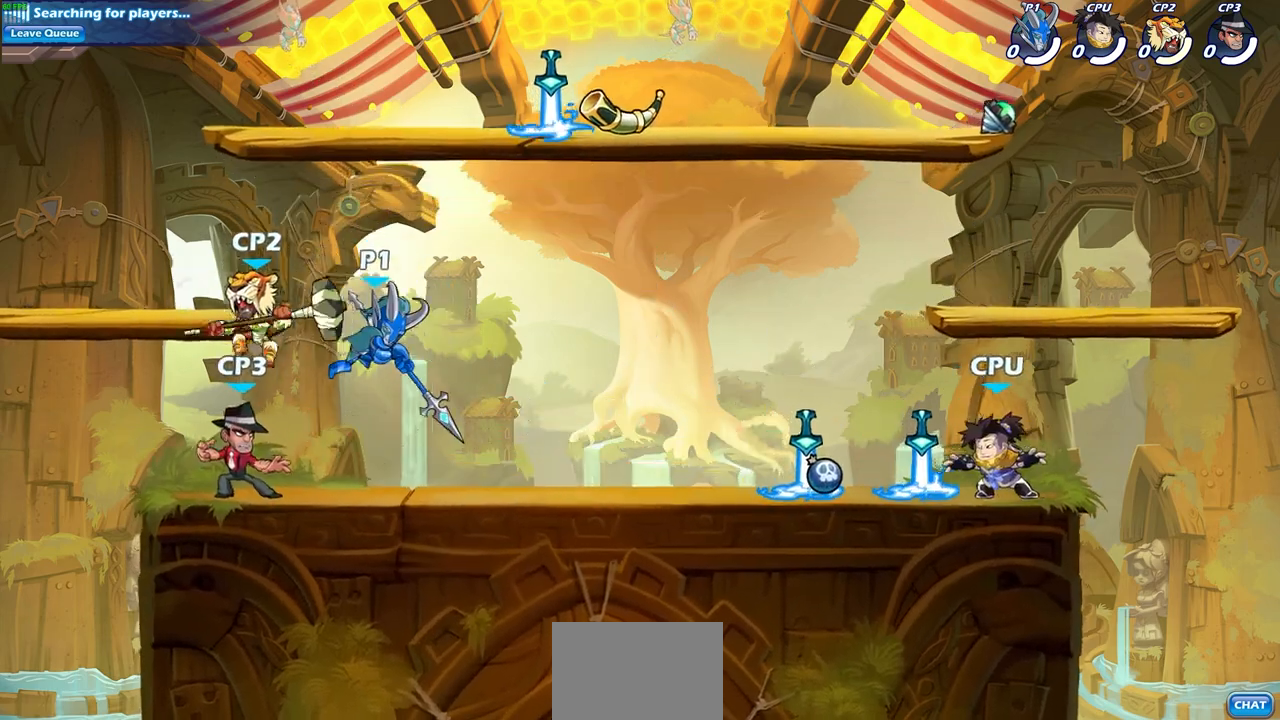
{"buttons": [], "left_stick": "center", "right_stick": "center", "events": [[100, "SQUARE", "down"], [200, "SQUARE", "up"], [300, "SQUARE", "down"], [383, "SQUARE", "up"]]}
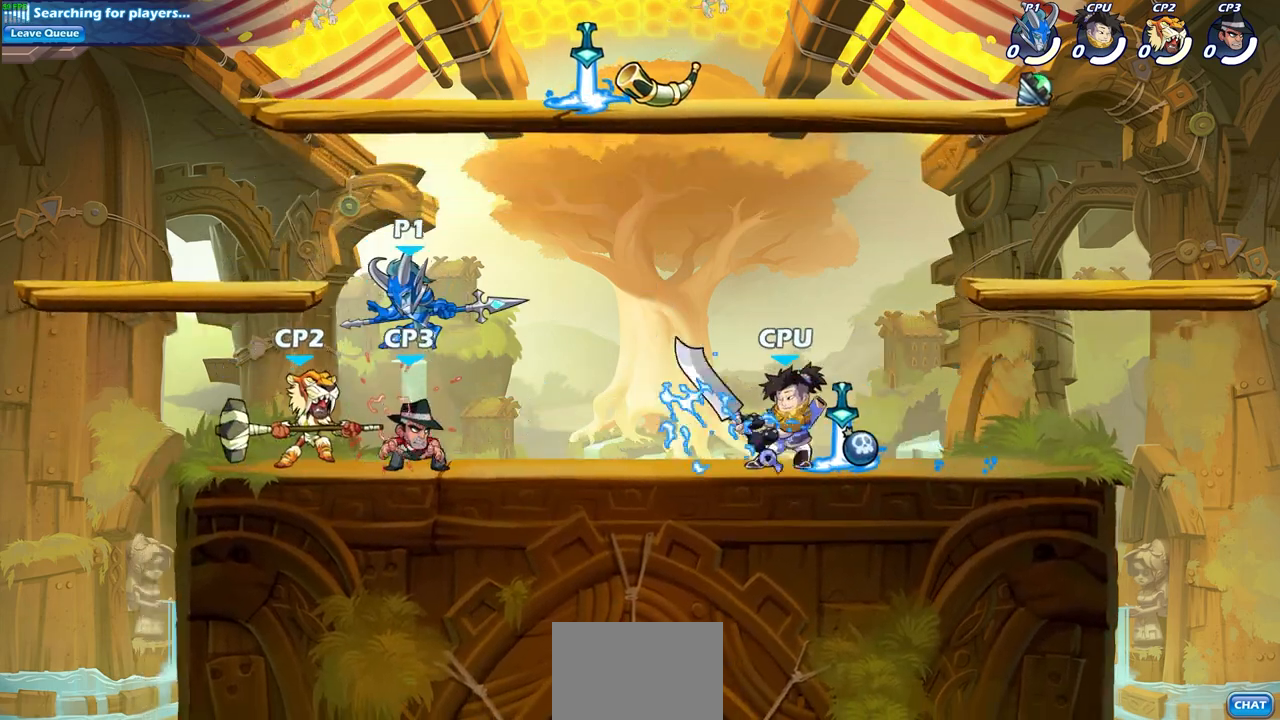
{"buttons": [], "left_stick": "center", "right_stick": "center", "events": [[267, "CROSS", "down"], [433, "CROSS", "up"]]}
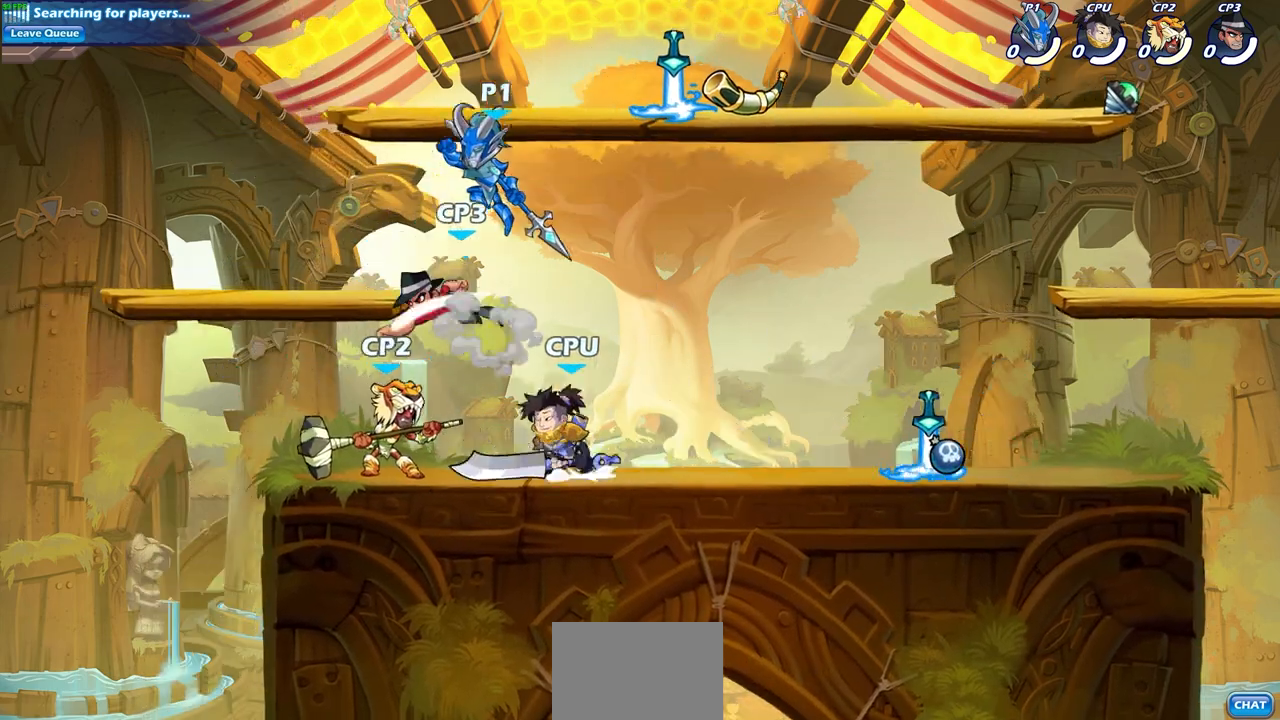
{"buttons": [], "left_stick": "center", "right_stick": "center", "events": [[50, "left_stick", "down"], [300, "SQUARE", "down"], [300, "left_stick", "center"], [383, "SQUARE", "up"]]}
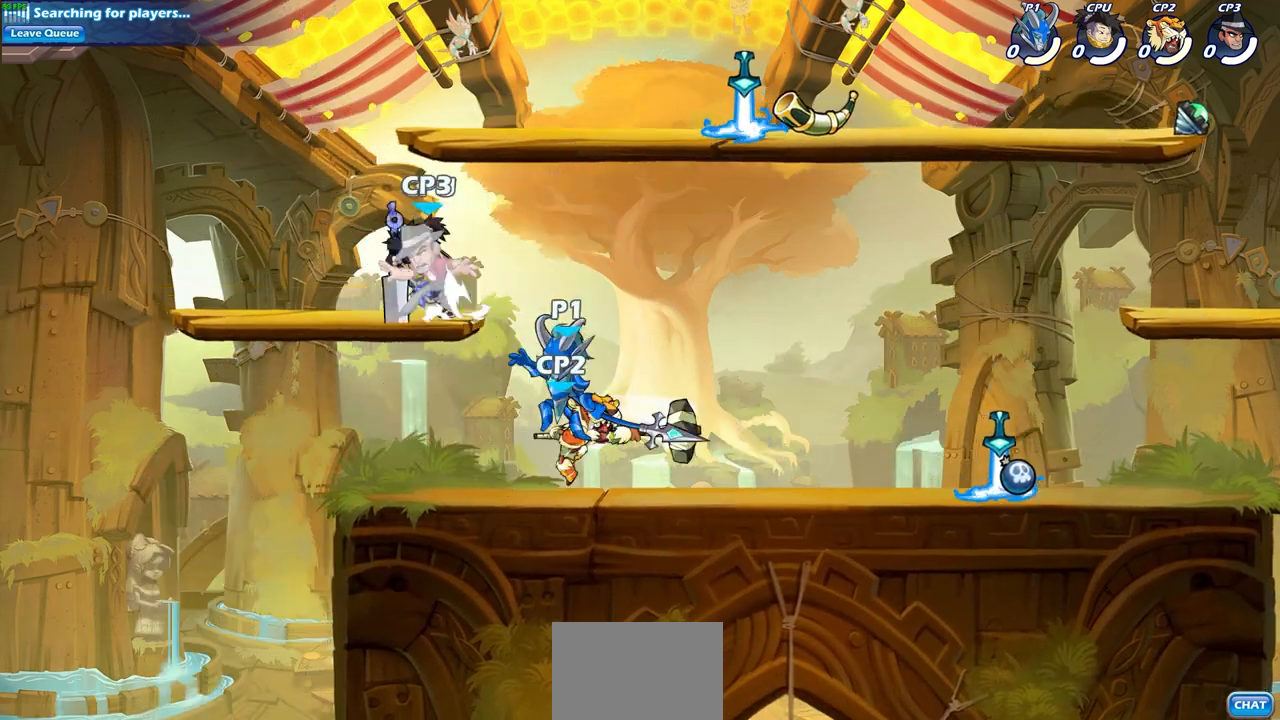
{"buttons": [], "left_stick": "center", "right_stick": "center", "events": []}
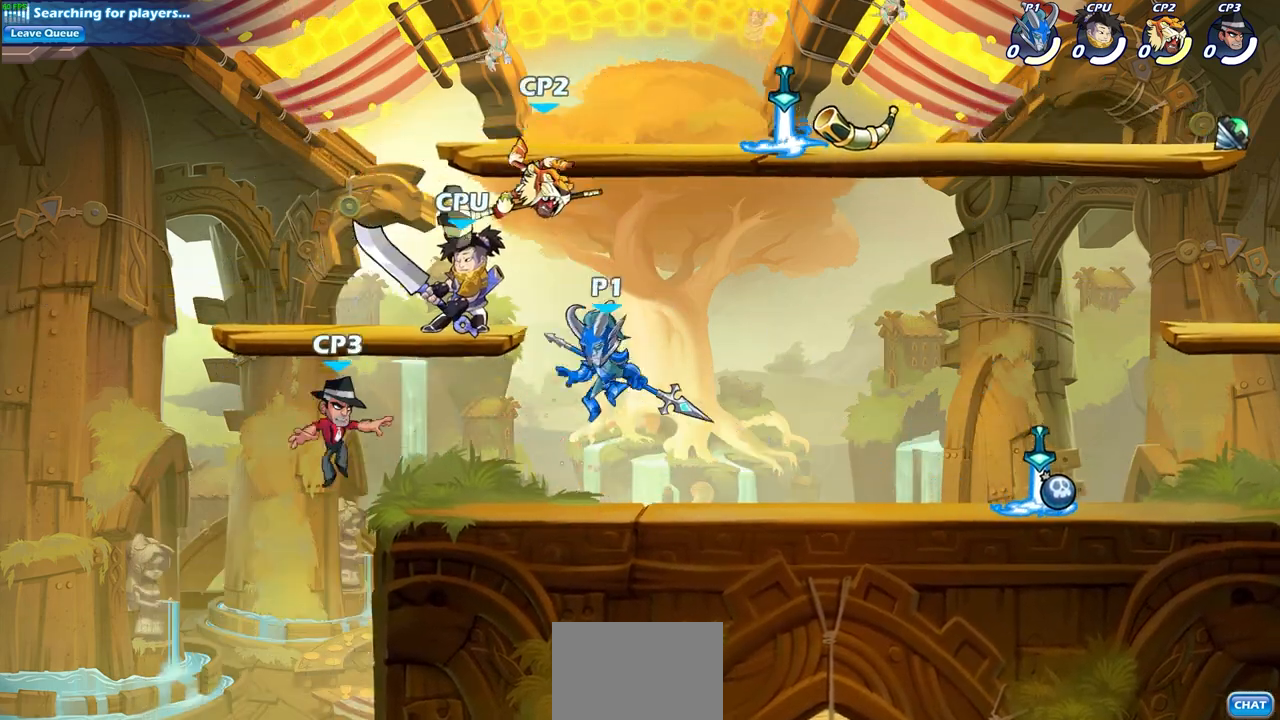
{"buttons": [], "left_stick": "center", "right_stick": "center", "events": [[17, "CIRCLE", "down"], [133, "CIRCLE", "up"]]}
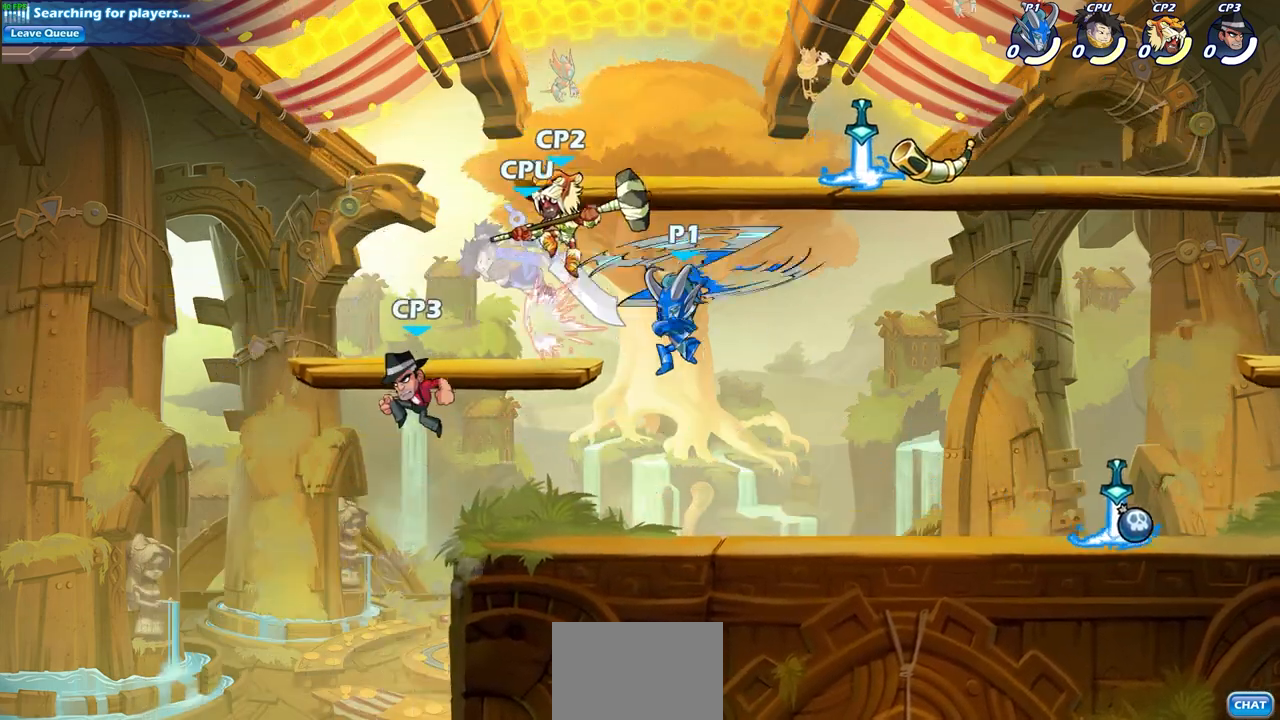
{"buttons": [], "left_stick": "center", "right_stick": "center", "events": [[200, "left_stick", "left"], [333, "SQUARE", "down"], [400, "left_stick", "center"], [433, "SQUARE", "up"]]}
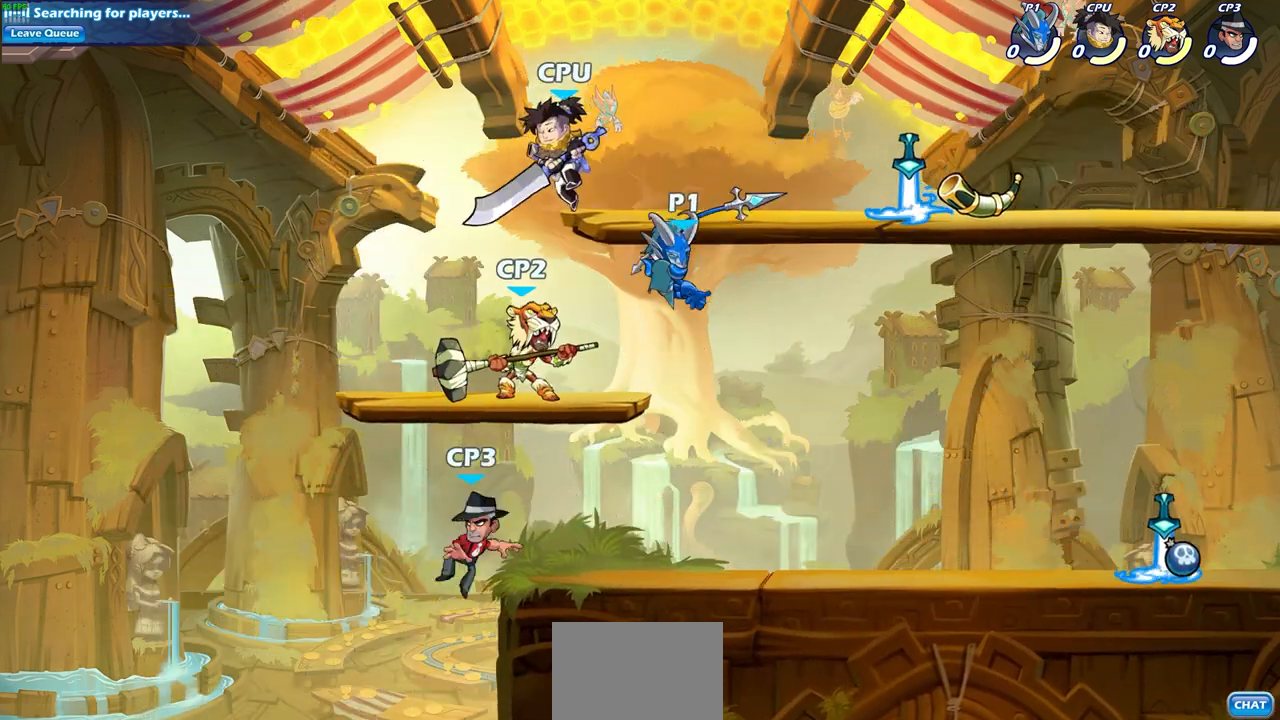
{"buttons": ["SQUARE"], "left_stick": "down", "right_stick": "center", "events": [[400, "left_stick", "down"], [450, "SQUARE", "down"]]}
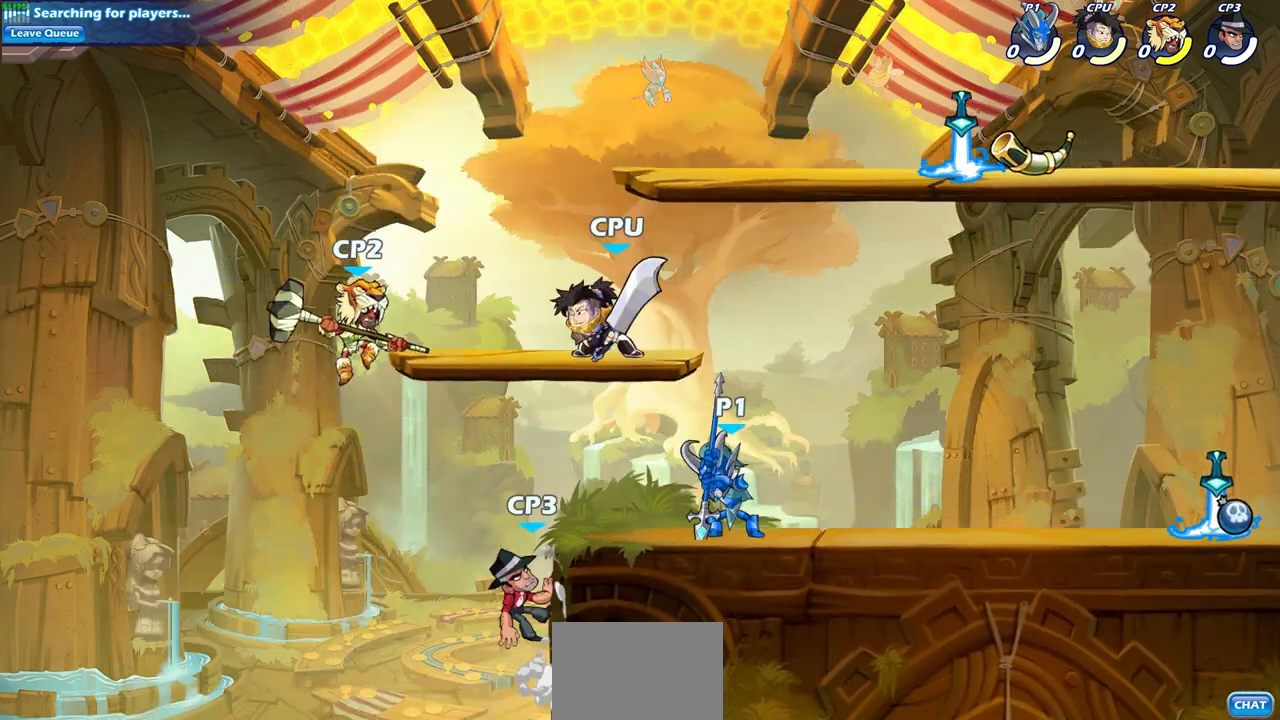
{"buttons": [], "left_stick": "center", "right_stick": "center", "events": [[50, "SQUARE", "up"], [100, "left_stick", "center"]]}